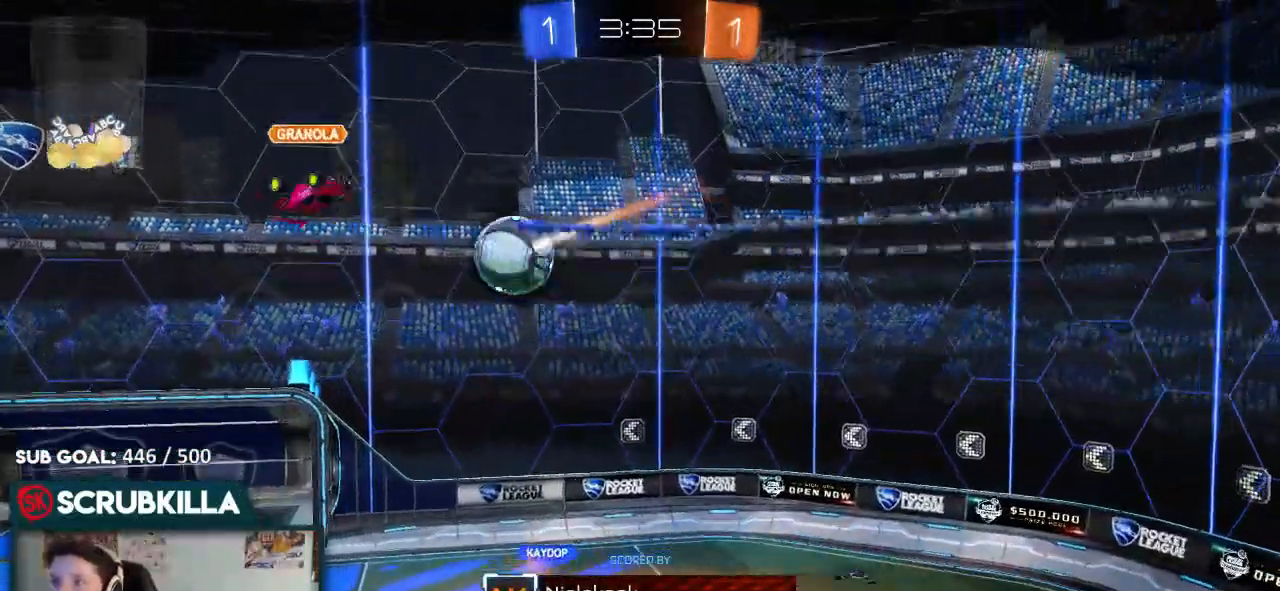
Gameplay with a controller (Xbox layout); each line is a JSON object with the inputs held at the frame after it. "events" lists button and stick changes between this image and that frame as [ms after this image, input, new state], when the widget could be followed in between.
{"buttons": ["B"], "left_stick": "center", "right_stick": "center", "events": [[217, "B", "down"]]}
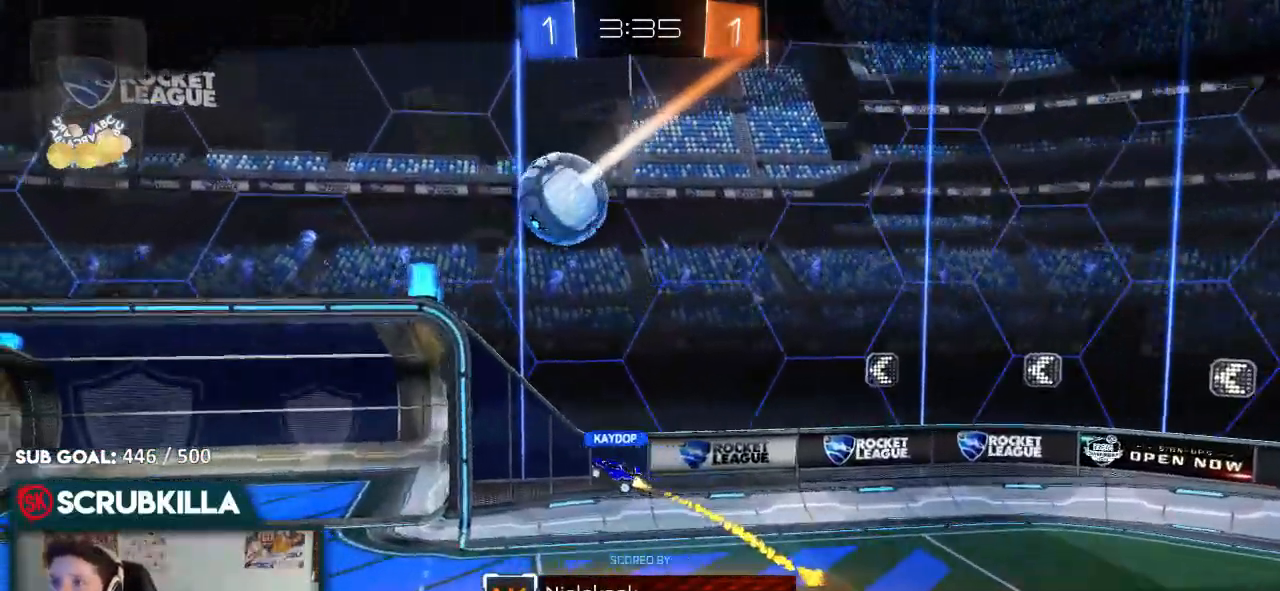
{"buttons": ["B"], "left_stick": "center", "right_stick": "center", "events": []}
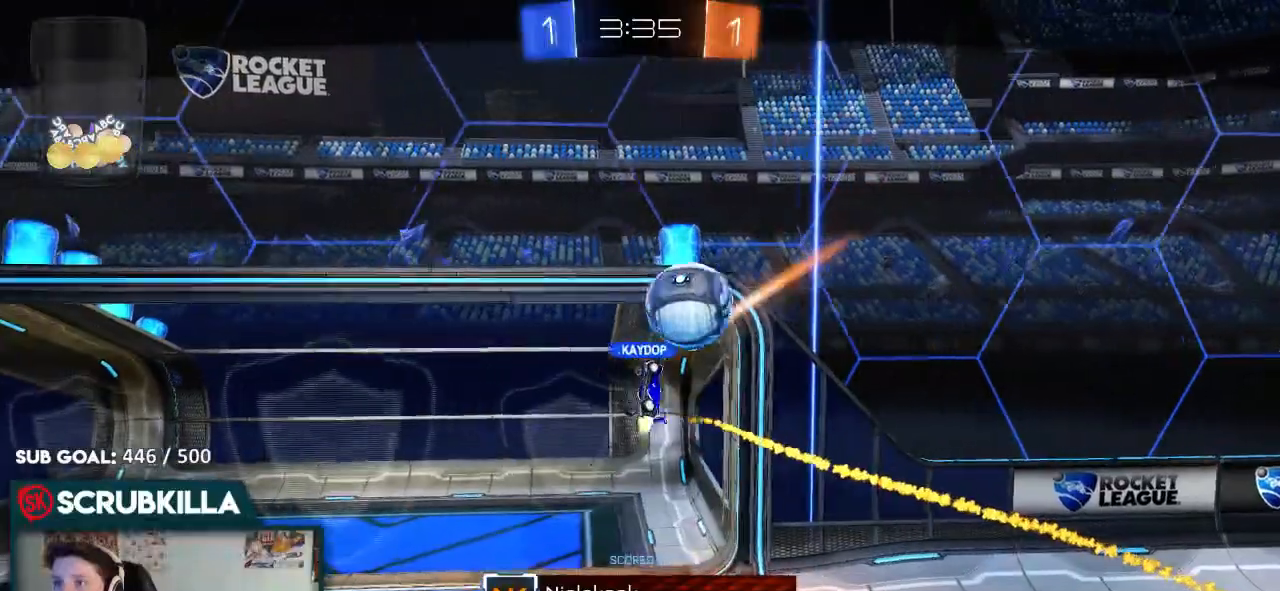
{"buttons": ["B"], "left_stick": "center", "right_stick": "center", "events": []}
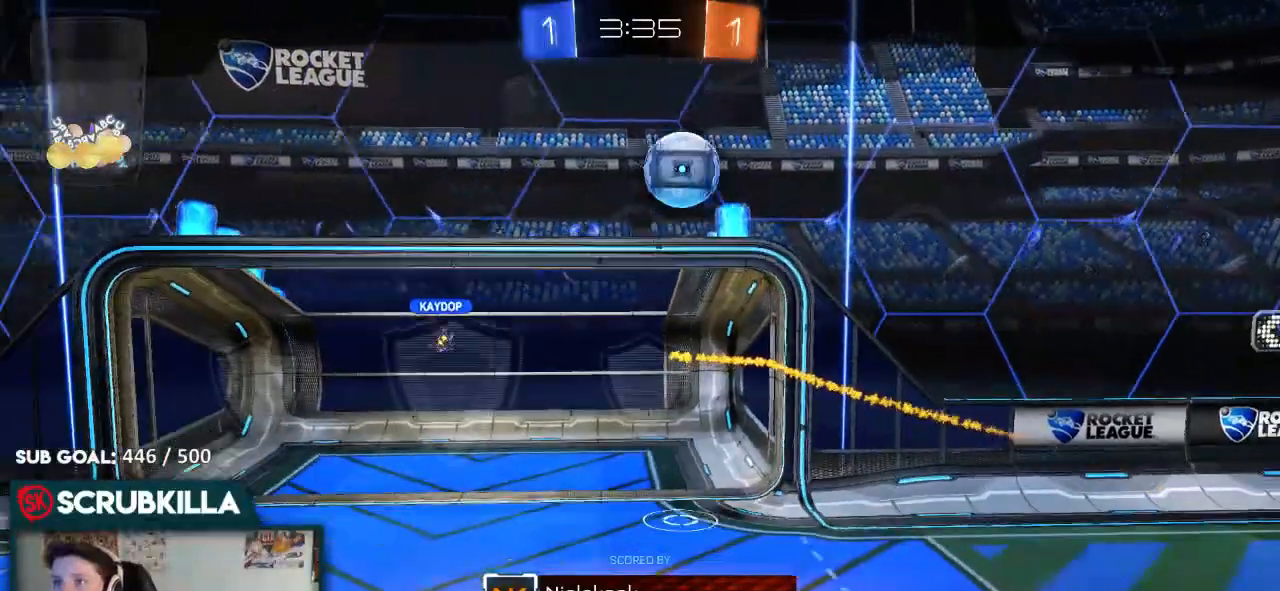
{"buttons": ["B"], "left_stick": "center", "right_stick": "center", "events": []}
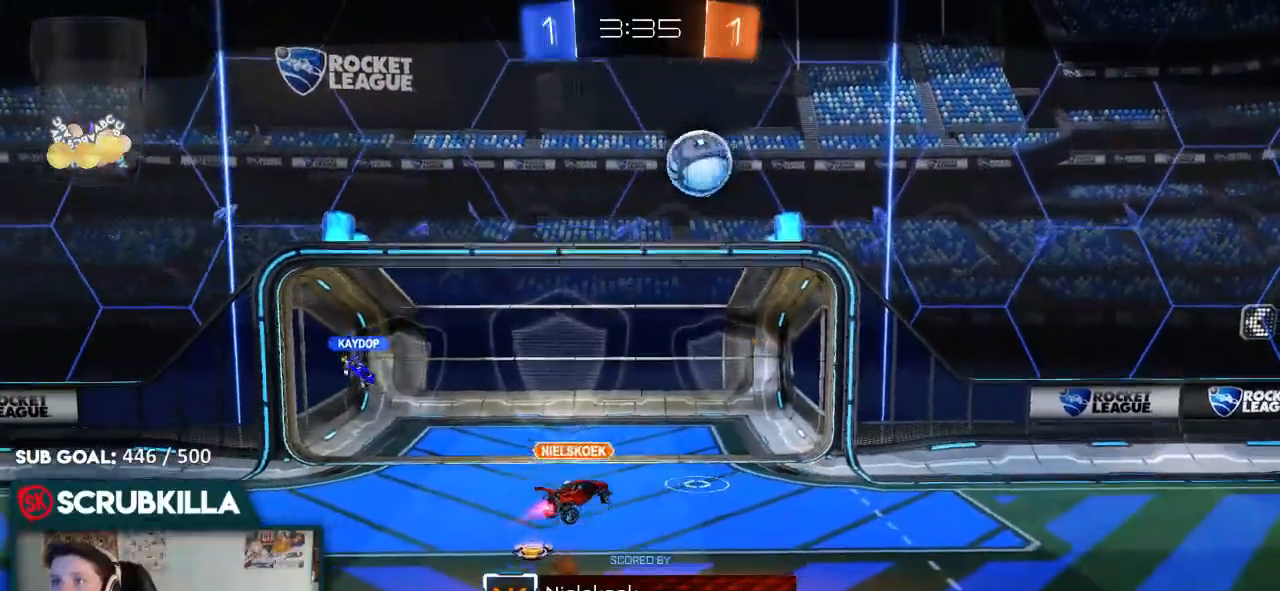
{"buttons": ["B"], "left_stick": "center", "right_stick": "center", "events": []}
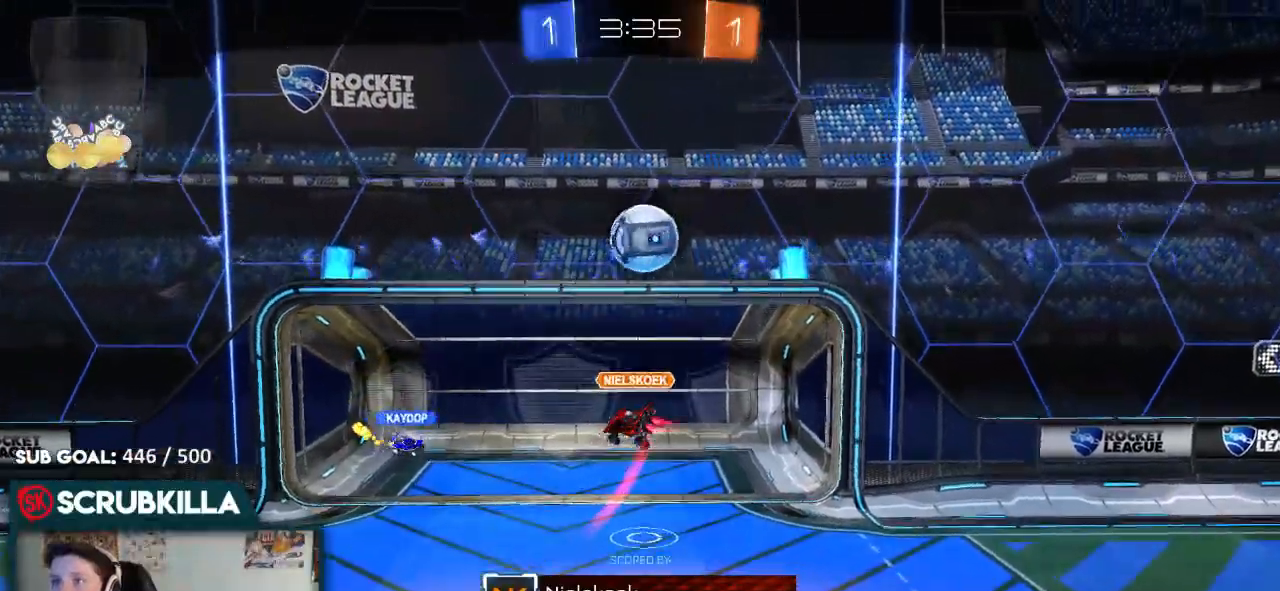
{"buttons": ["B"], "left_stick": "center", "right_stick": "center", "events": []}
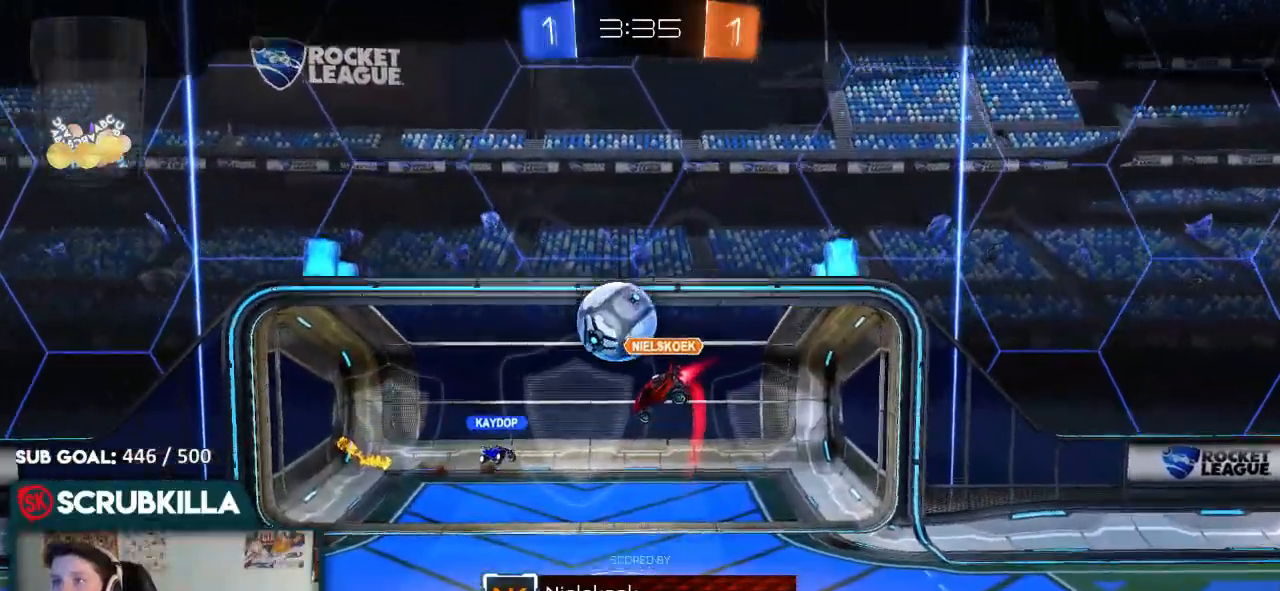
{"buttons": ["B"], "left_stick": "center", "right_stick": "center", "events": []}
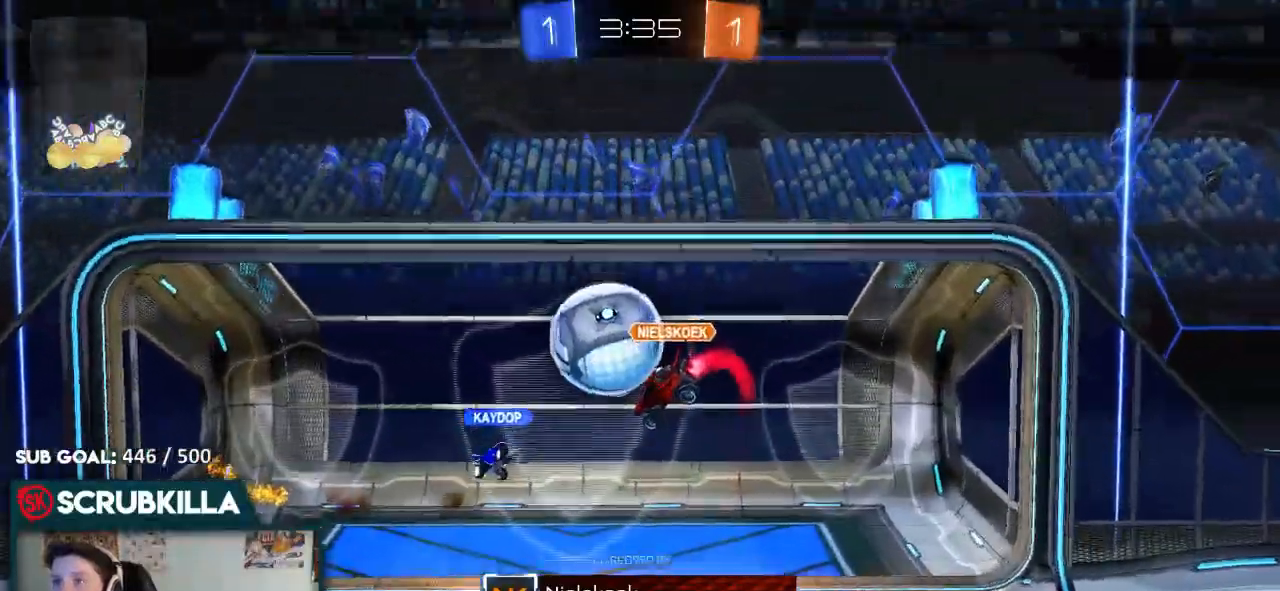
{"buttons": ["B"], "left_stick": "center", "right_stick": "center", "events": []}
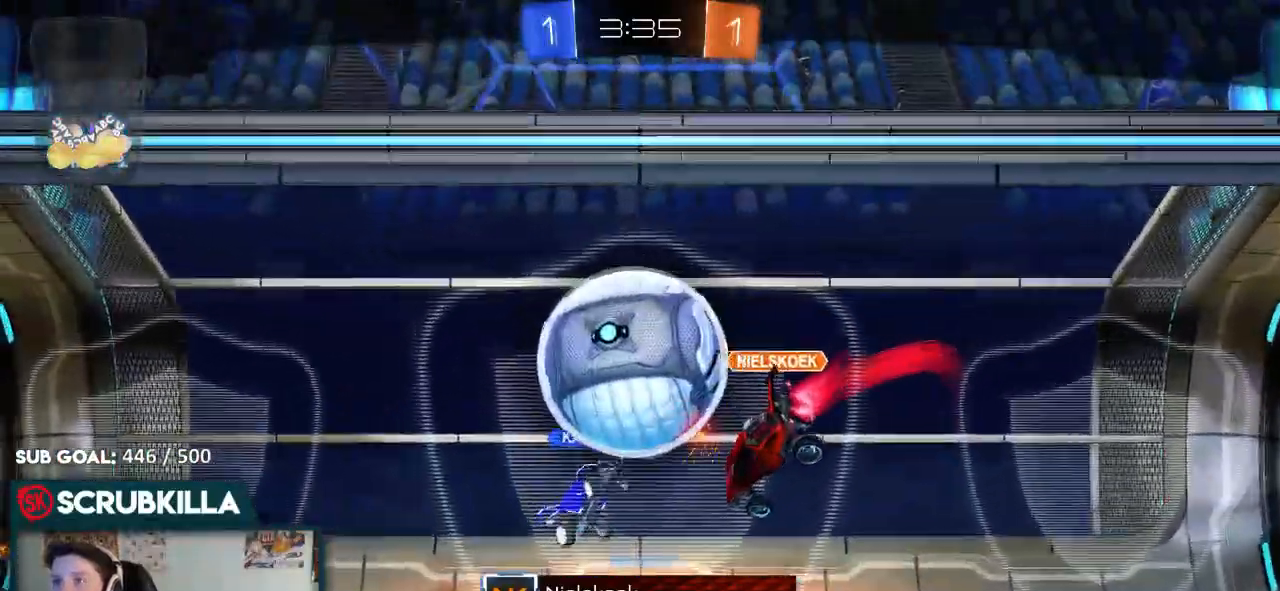
{"buttons": ["B"], "left_stick": "center", "right_stick": "center", "events": []}
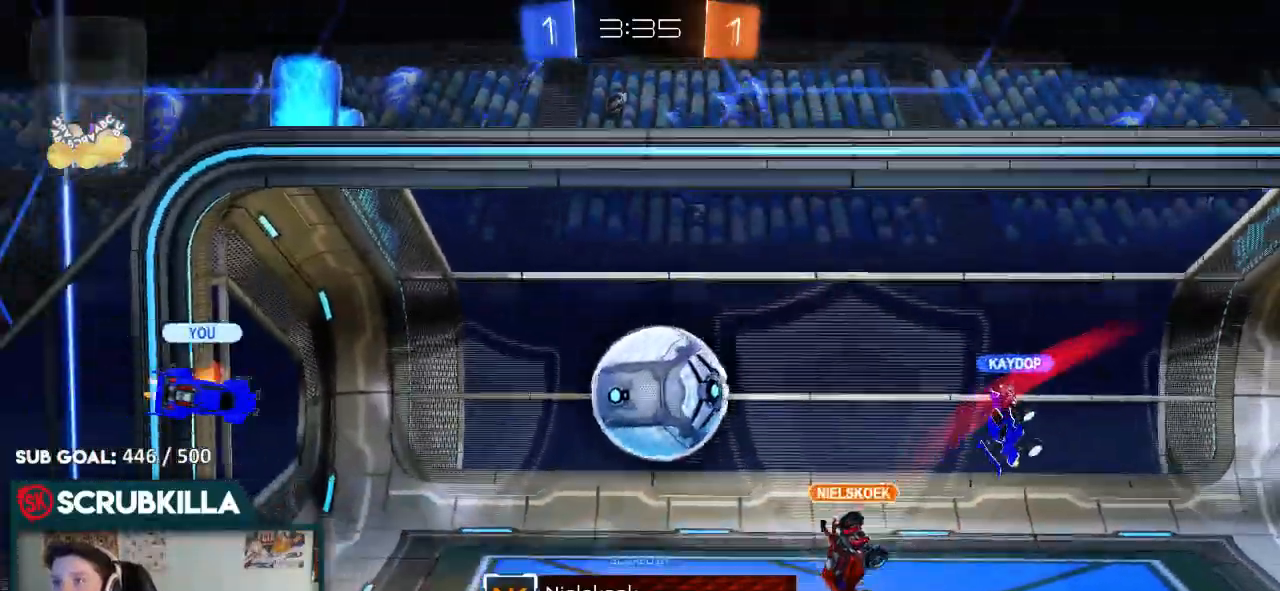
{"buttons": ["B"], "left_stick": "center", "right_stick": "center", "events": []}
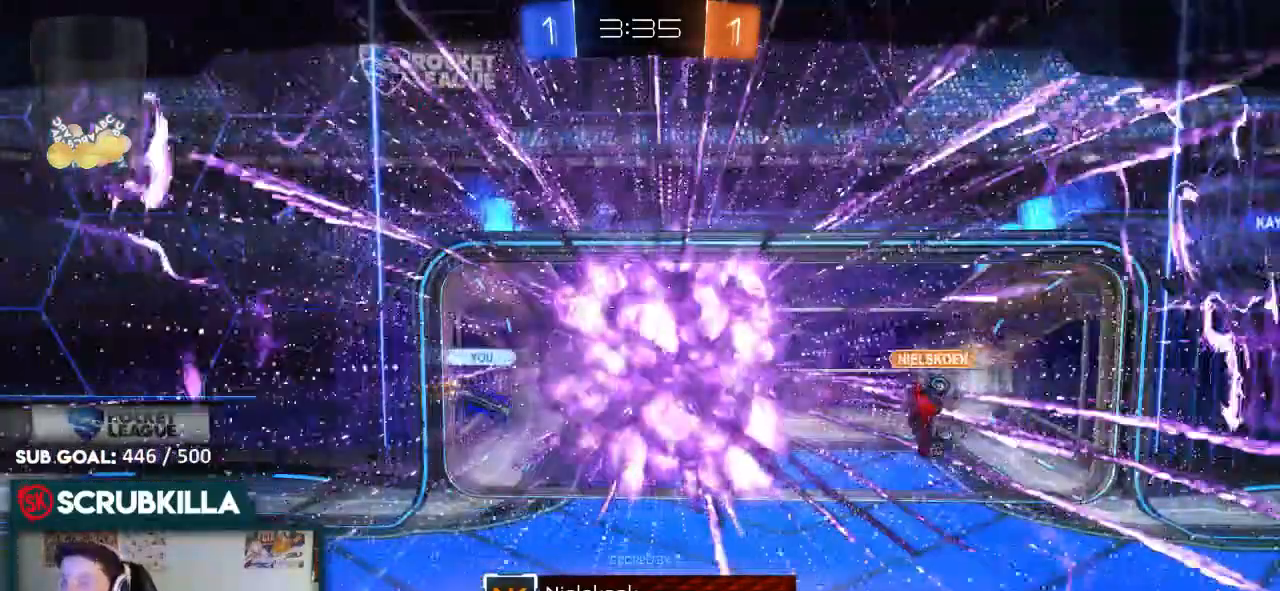
{"buttons": ["B"], "left_stick": "center", "right_stick": "center", "events": []}
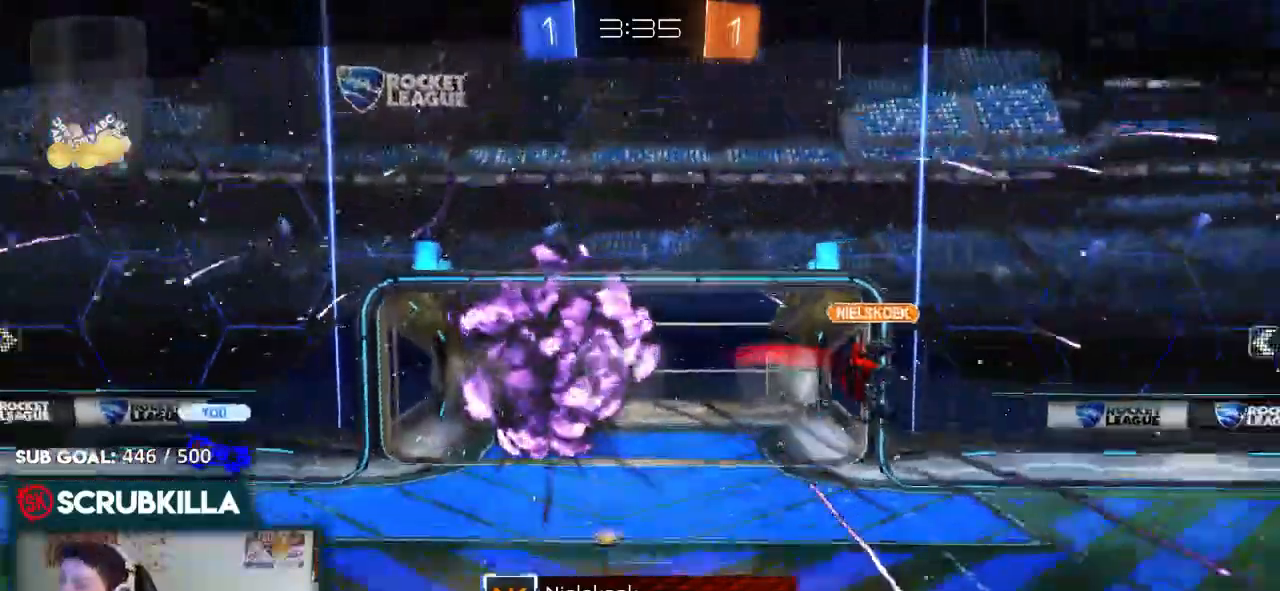
{"buttons": ["B"], "left_stick": "center", "right_stick": "center", "events": []}
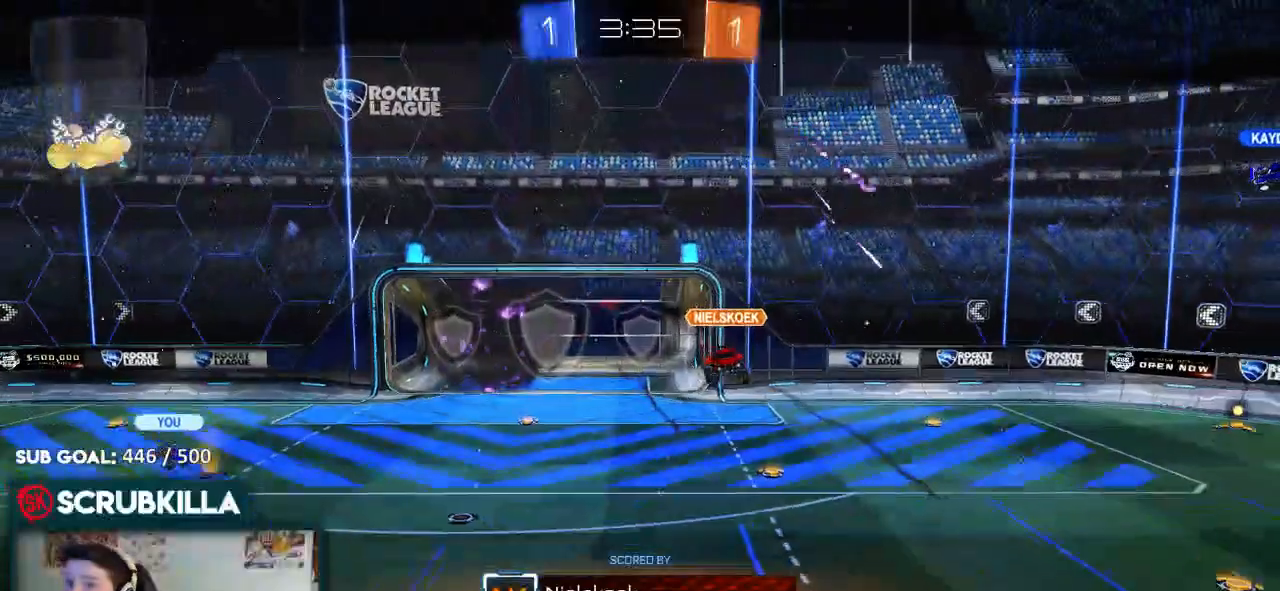
{"buttons": ["B"], "left_stick": "center", "right_stick": "center", "events": []}
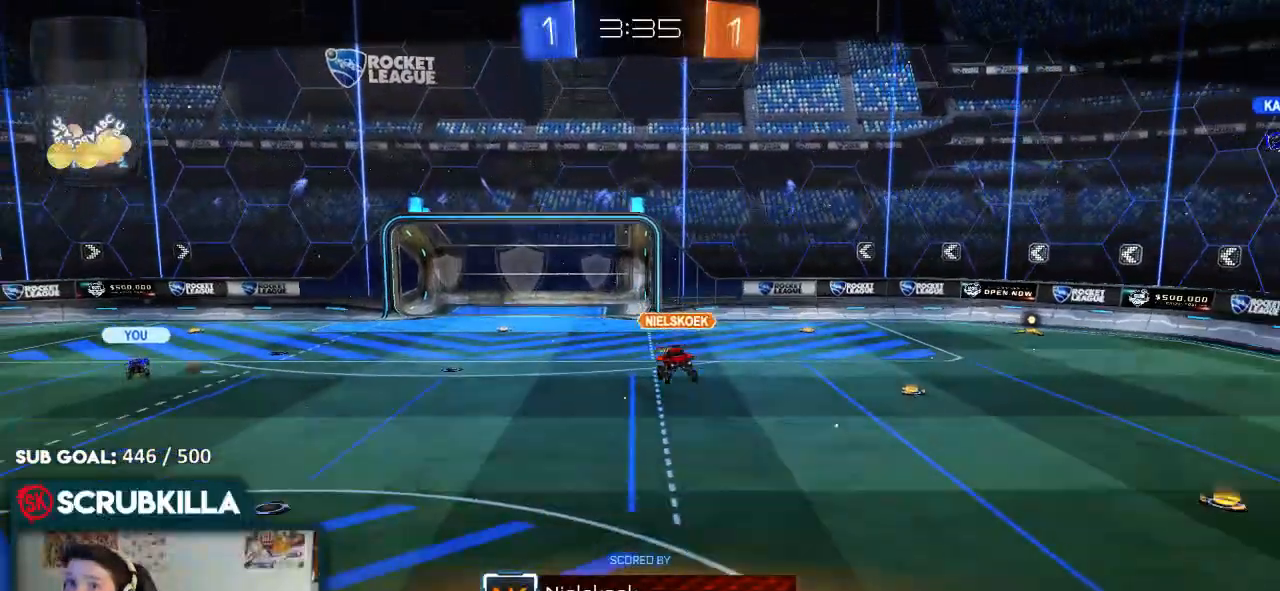
{"buttons": ["B"], "left_stick": "center", "right_stick": "center", "events": []}
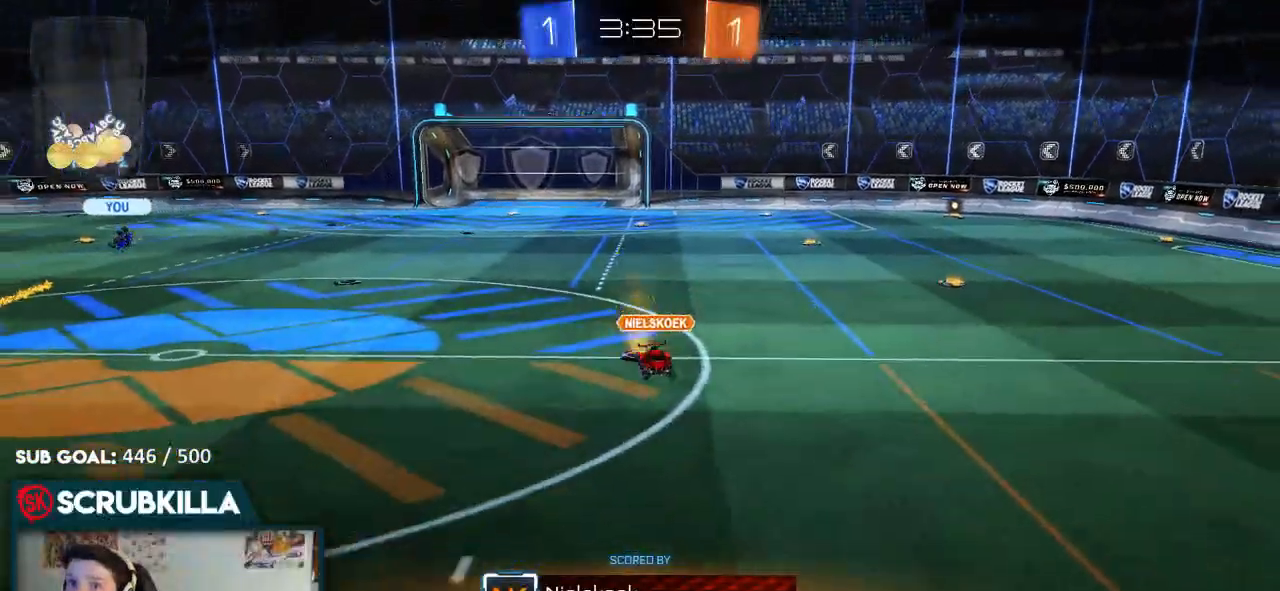
{"buttons": ["B"], "left_stick": "center", "right_stick": "center", "events": []}
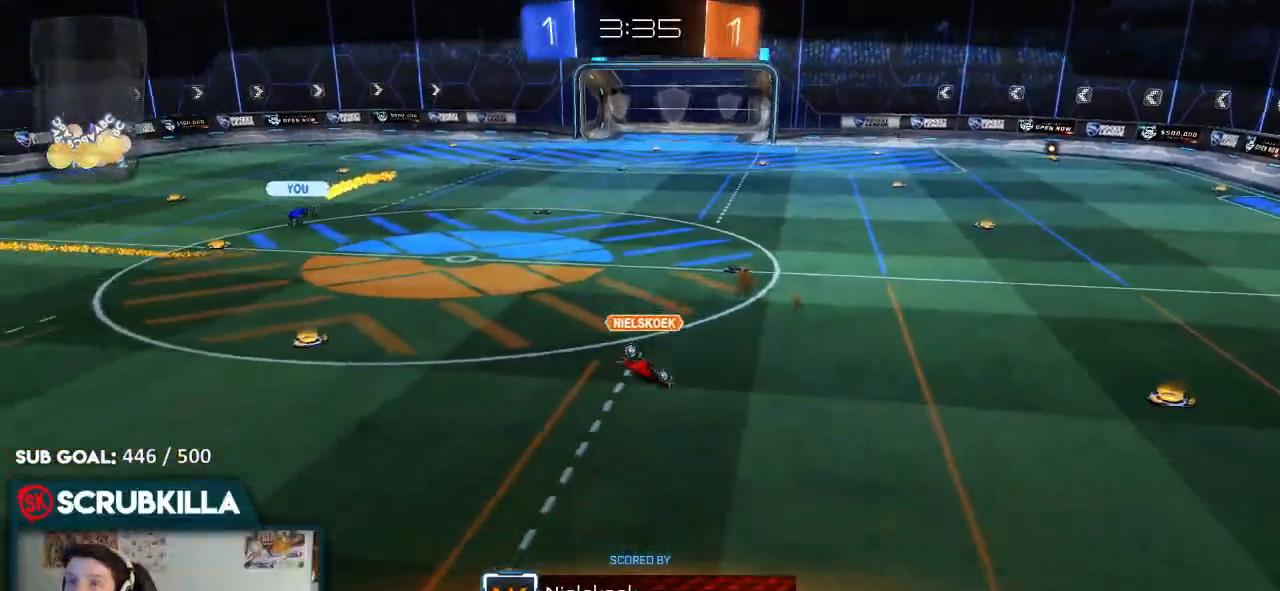
{"buttons": ["B"], "left_stick": "center", "right_stick": "center", "events": []}
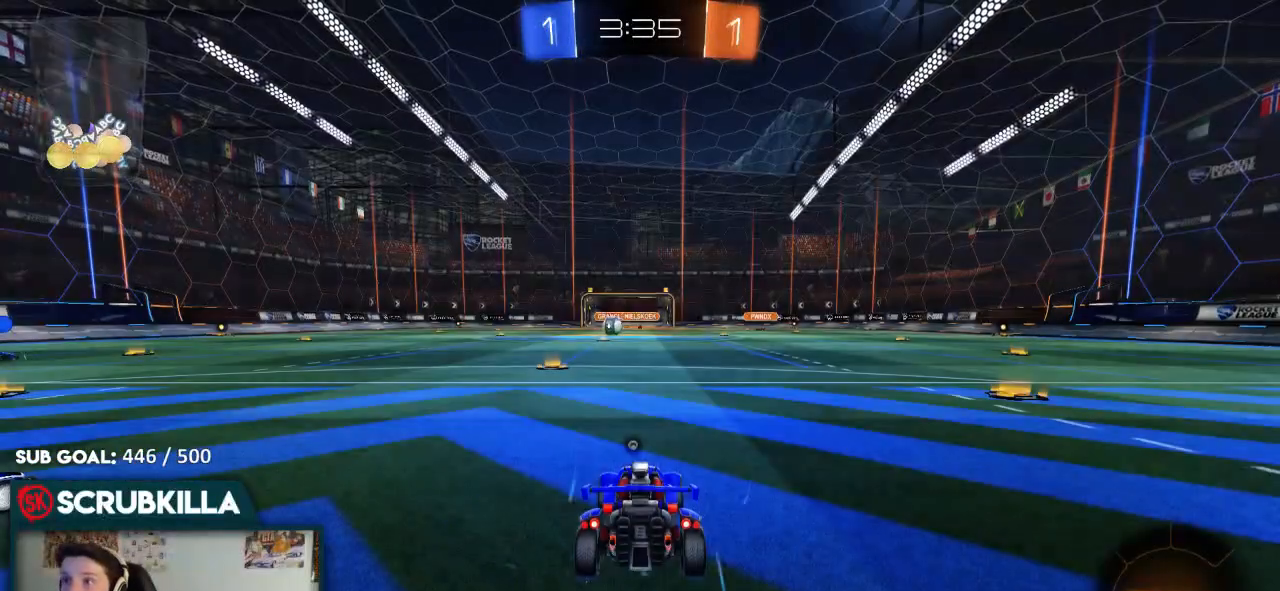
{"buttons": ["R2"], "left_stick": "center", "right_stick": "center", "events": [[150, "Y", "down"], [233, "Y", "up"], [367, "B", "up"], [367, "R2", "down"]]}
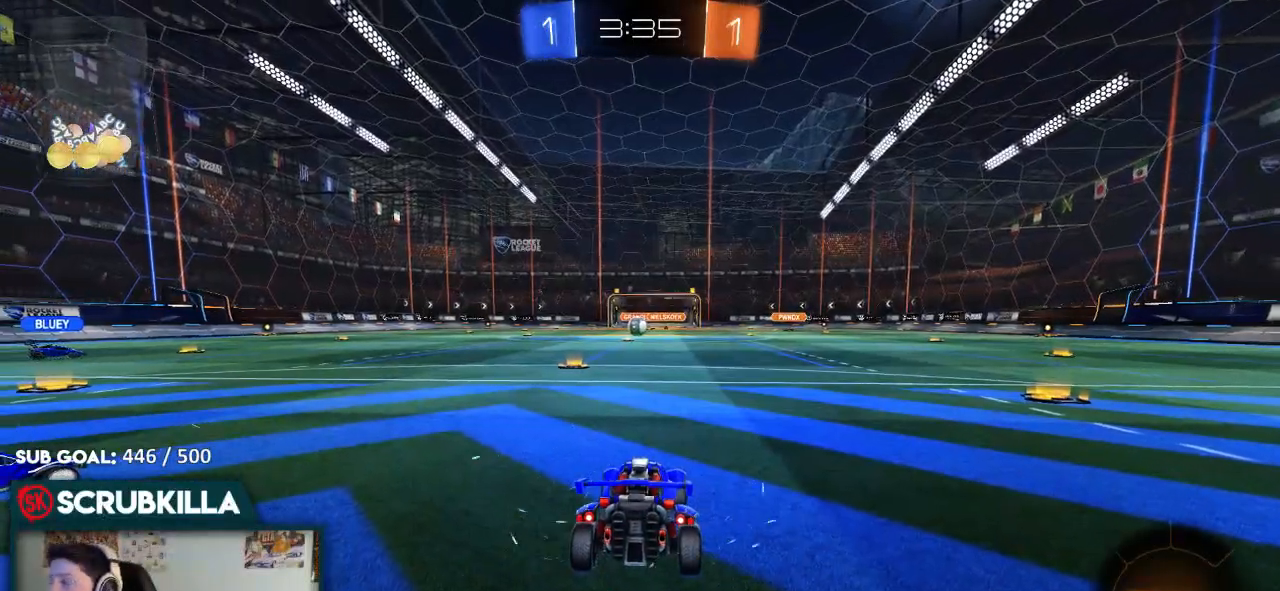
{"buttons": ["R2"], "left_stick": "center", "right_stick": "left", "events": [[133, "right_stick", "left"]]}
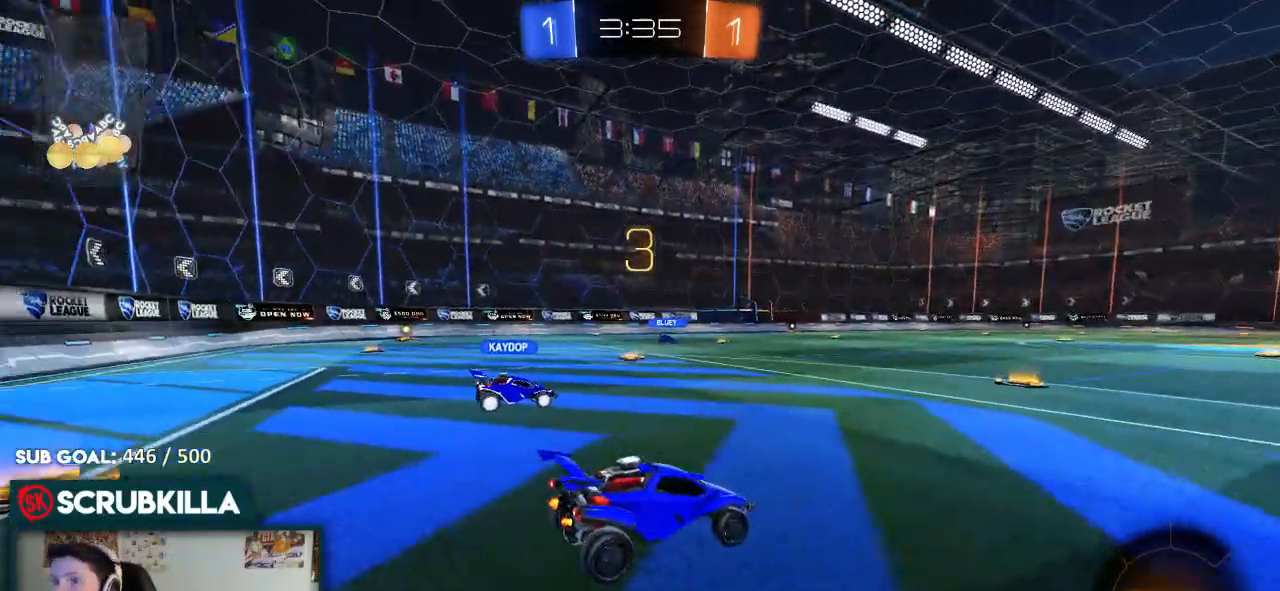
{"buttons": ["R2"], "left_stick": "center", "right_stick": "center"}
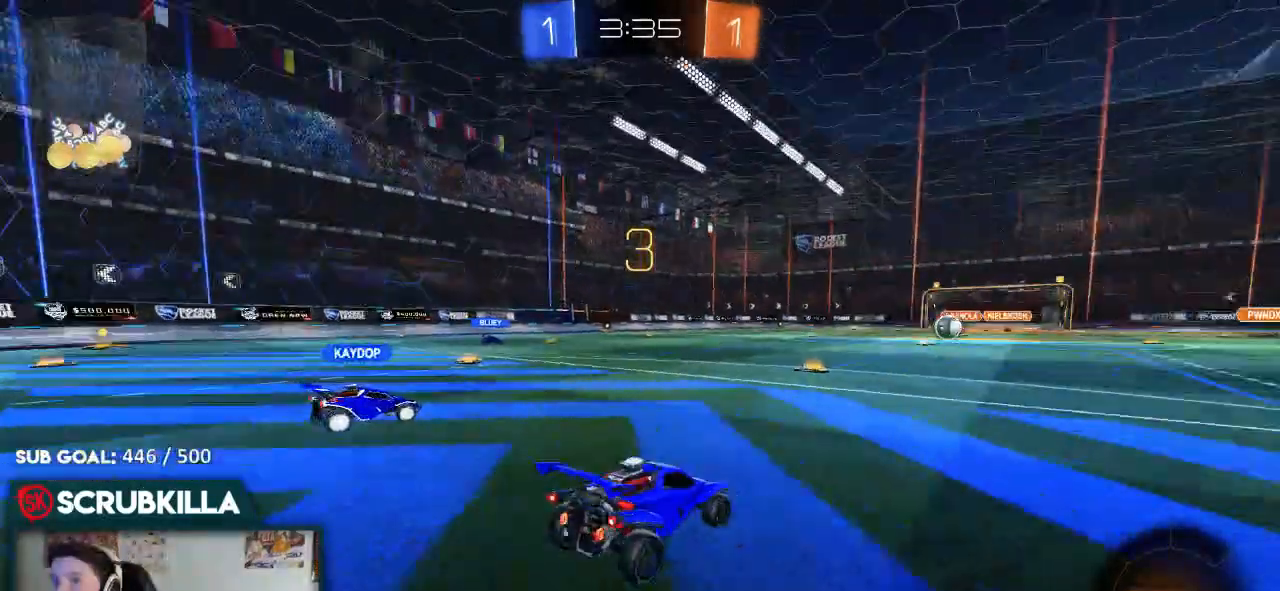
{"buttons": ["B", "R2"], "left_stick": "right", "right_stick": "center", "events": [[183, "B", "down"], [467, "left_stick", "right"]]}
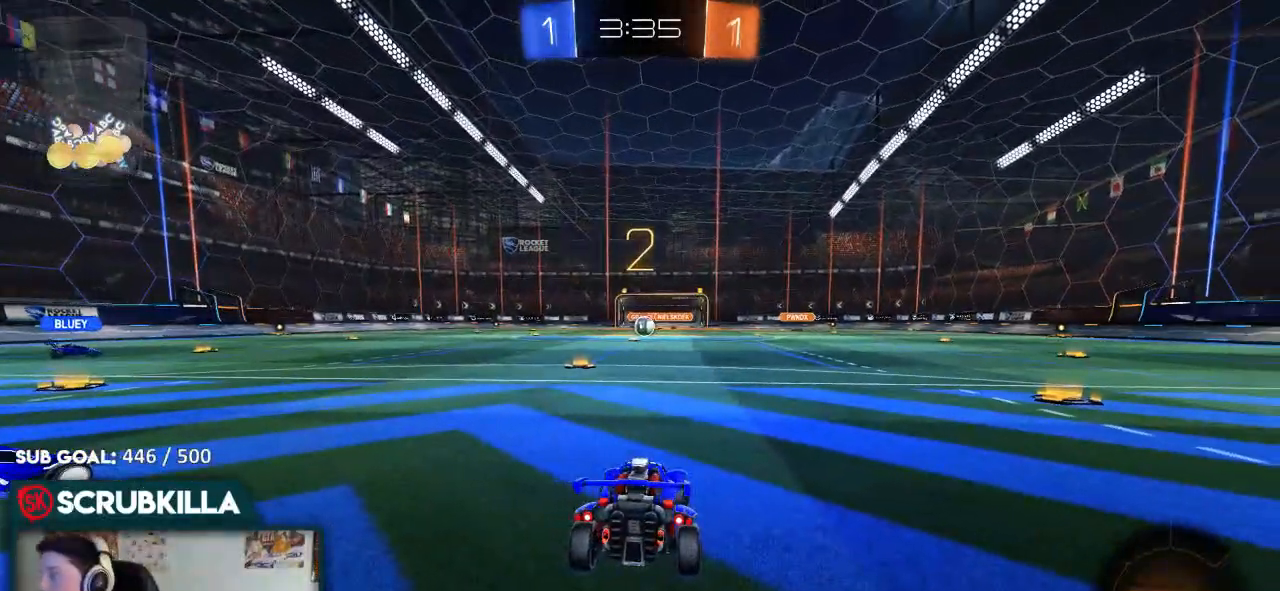
{"buttons": ["B", "R2"], "left_stick": "right", "right_stick": "center", "events": [[167, "Y", "down"], [300, "Y", "up"], [417, "Y", "down"], [500, "Y", "up"]]}
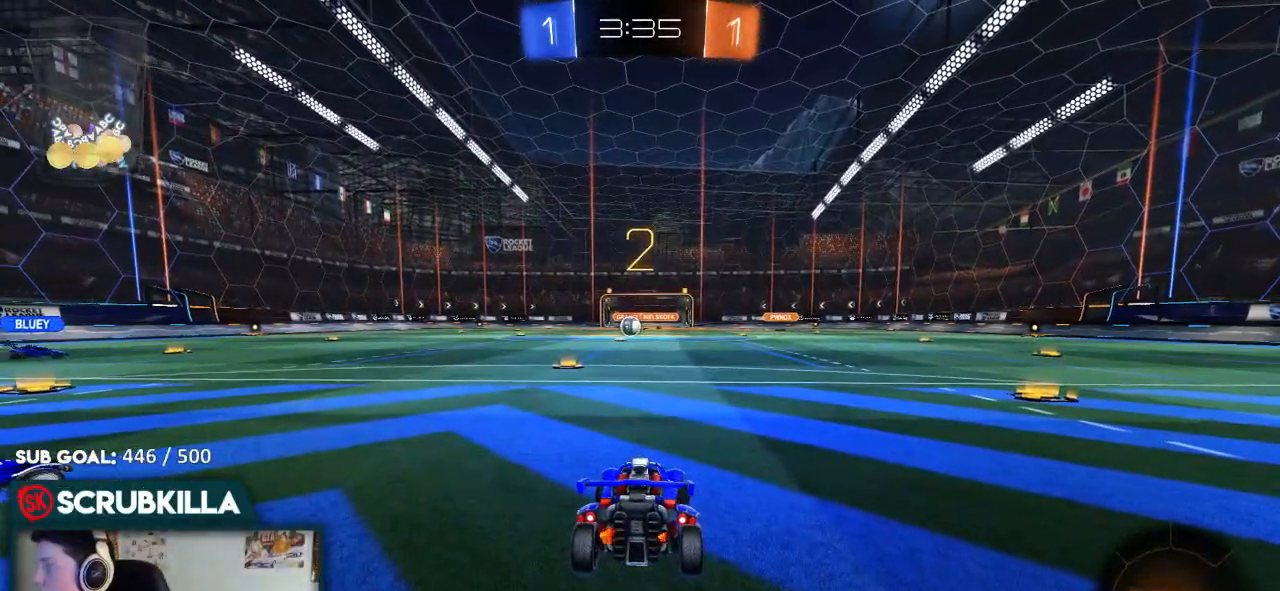
{"buttons": ["B", "Y", "R2"], "left_stick": "right", "right_stick": "center", "events": [[150, "Y", "down"], [217, "Y", "up"], [483, "Y", "down"]]}
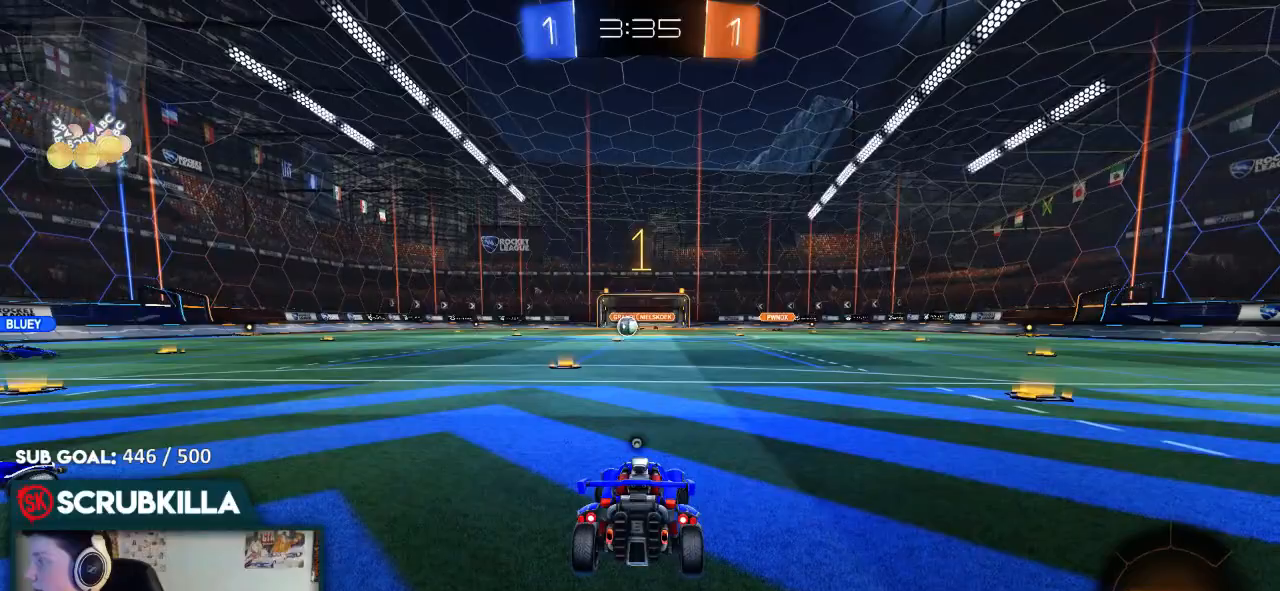
{"buttons": ["B", "Y", "R2"], "left_stick": "up-right", "right_stick": "center", "events": [[50, "Y", "up"], [200, "Y", "down"], [250, "Y", "up"], [383, "Y", "down"], [467, "left_stick", "up-right"]]}
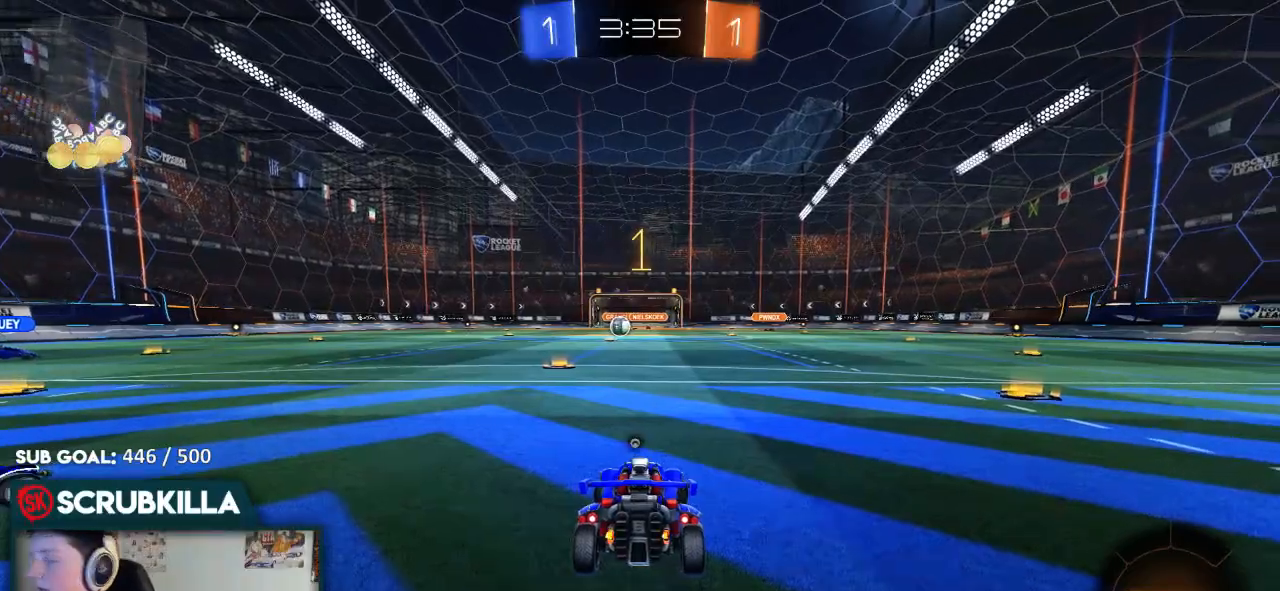
{"buttons": ["B", "R2"], "left_stick": "up-right", "right_stick": "center", "events": [[17, "Y", "up"]]}
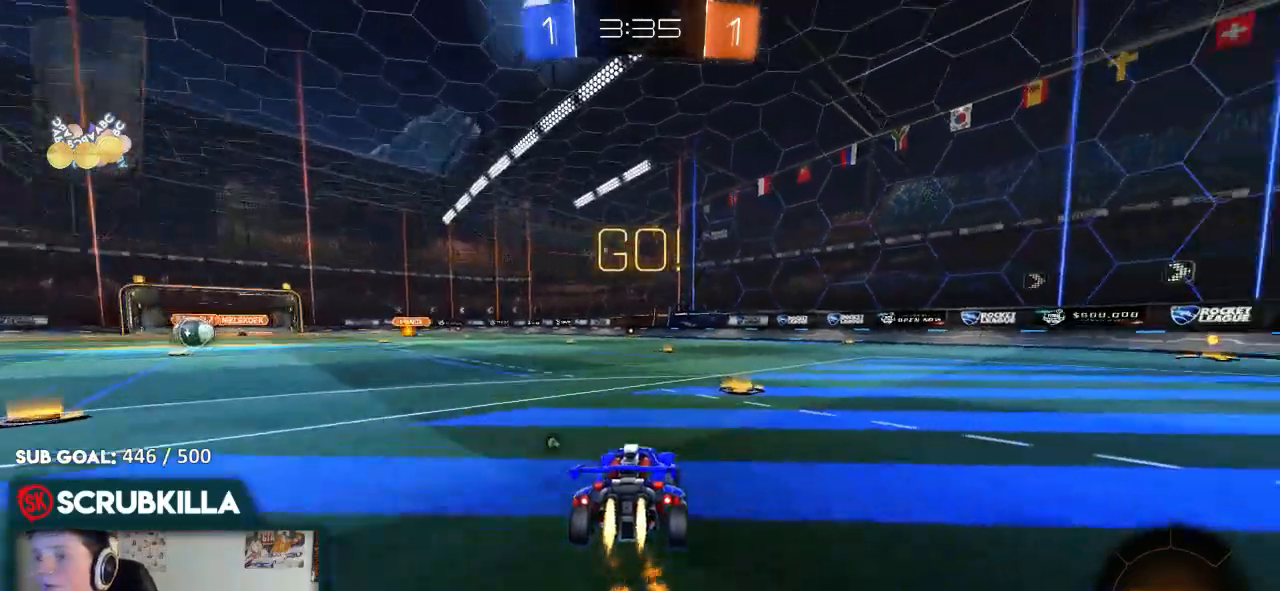
{"buttons": ["B", "Y", "R2"], "left_stick": "up-right", "right_stick": "center", "events": [[483, "Y", "down"]]}
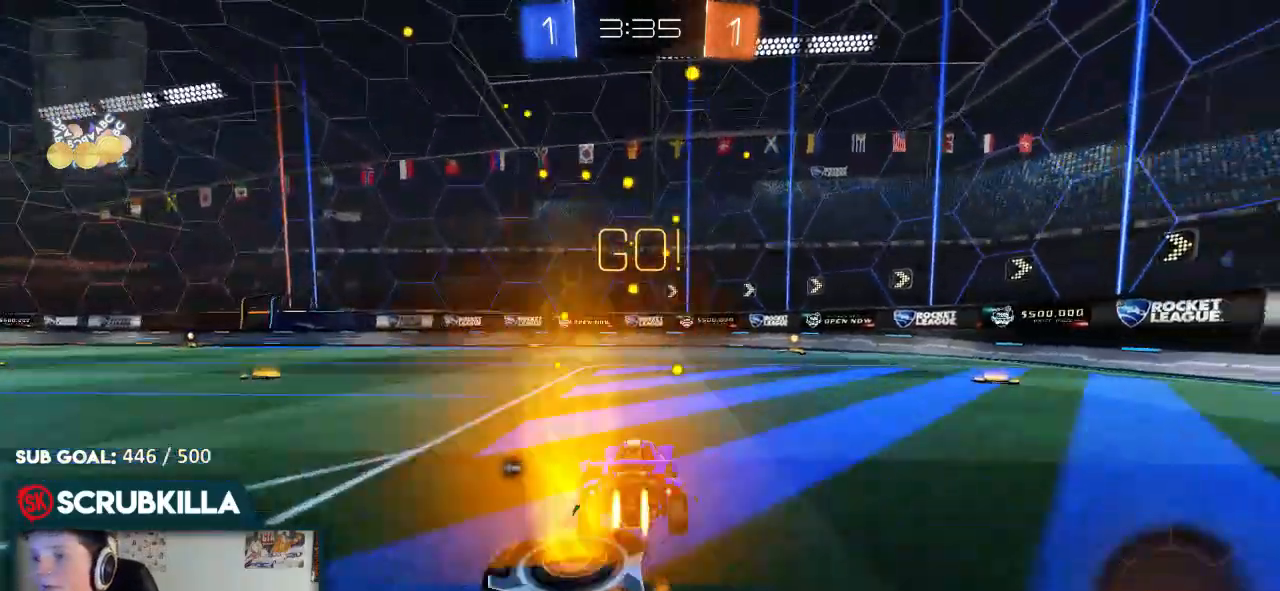
{"buttons": ["B", "R2"], "left_stick": "center", "right_stick": "center", "events": [[233, "Y", "up"], [433, "left_stick", "center"]]}
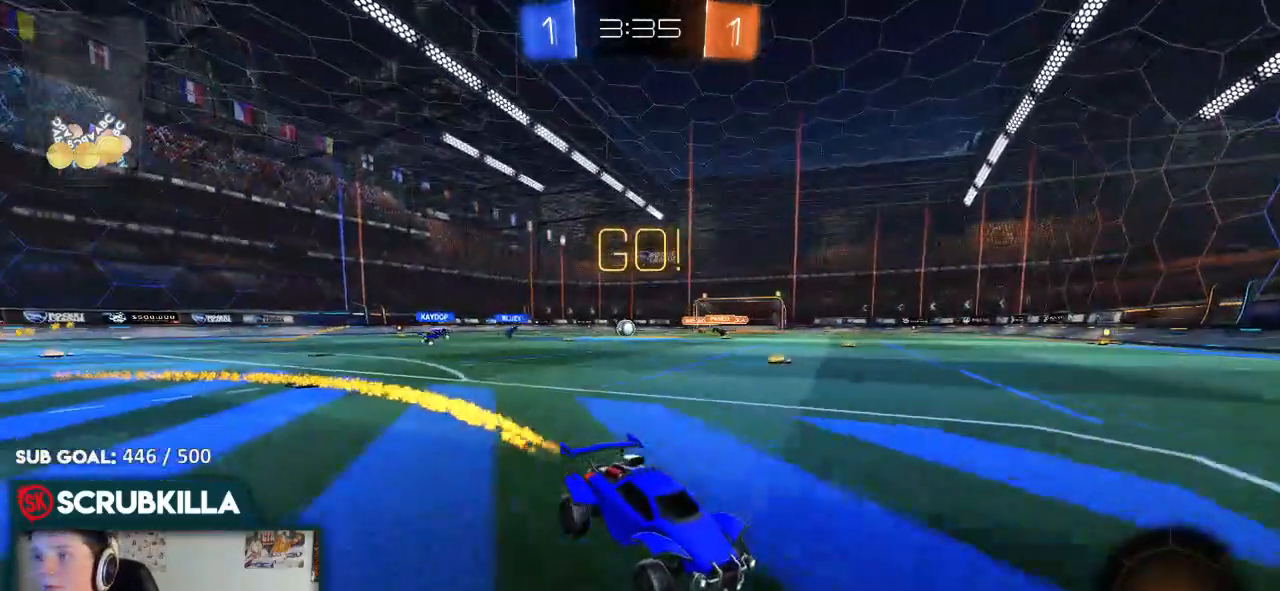
{"buttons": ["X", "R2"], "left_stick": "left", "right_stick": "center", "events": [[100, "B", "up"], [200, "left_stick", "left"], [317, "X", "down"]]}
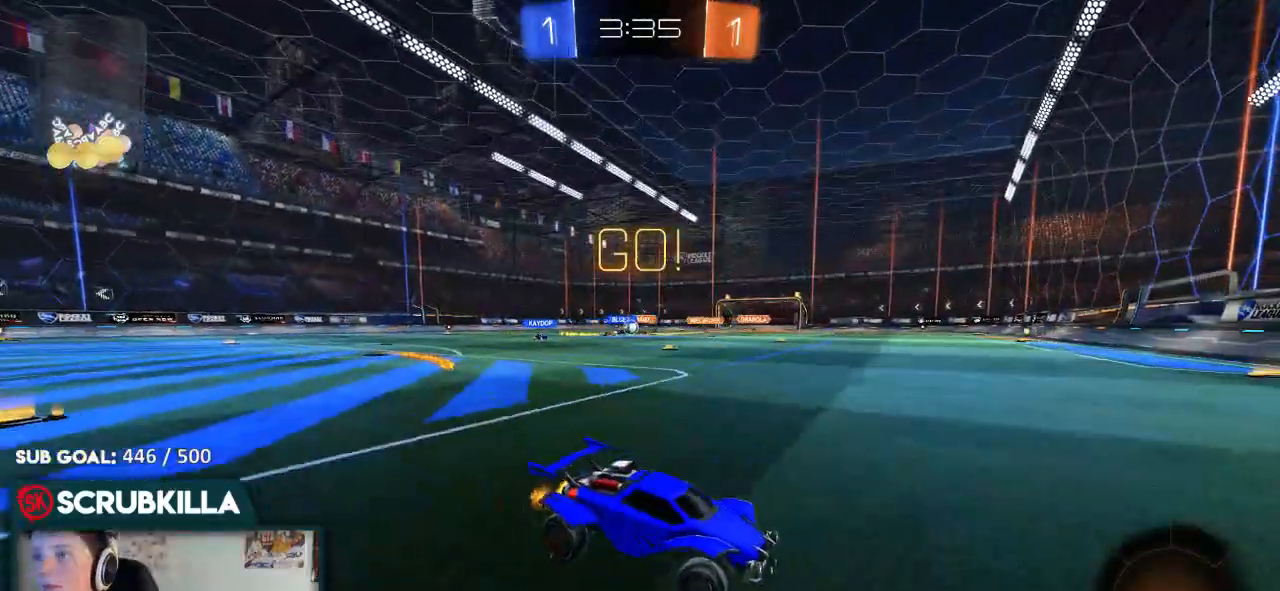
{"buttons": ["B", "R2"], "left_stick": "center", "right_stick": "center", "events": [[17, "X", "up"], [217, "B", "down"], [350, "left_stick", "center"]]}
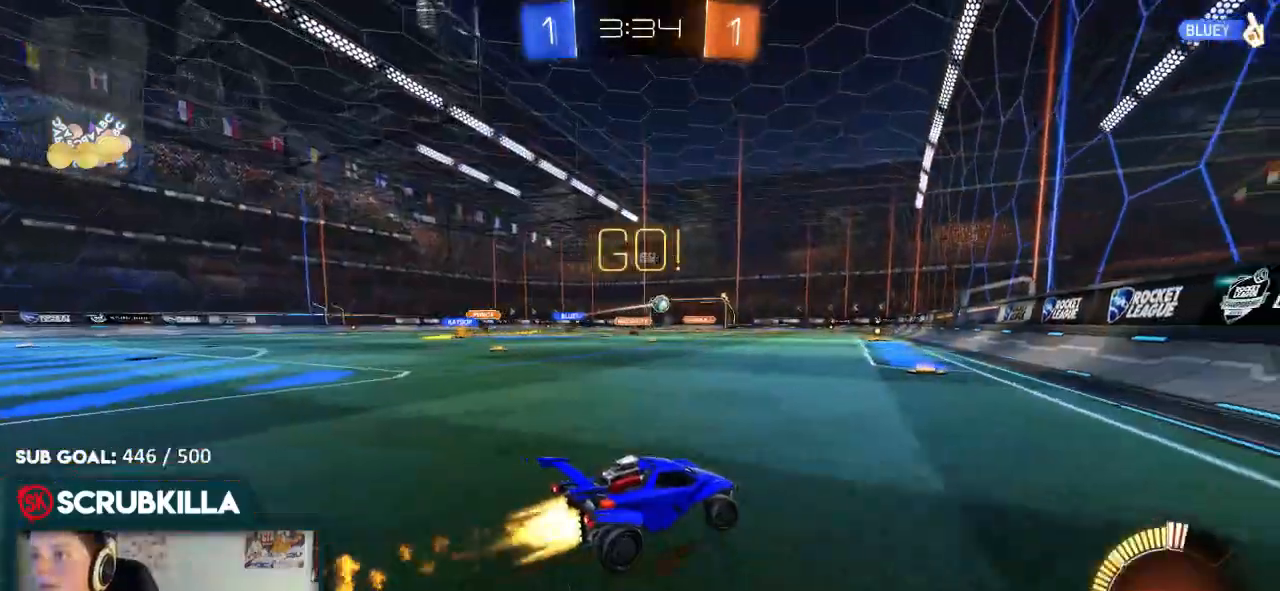
{"buttons": ["R2"], "left_stick": "center", "right_stick": "center", "events": [[467, "B", "up"]]}
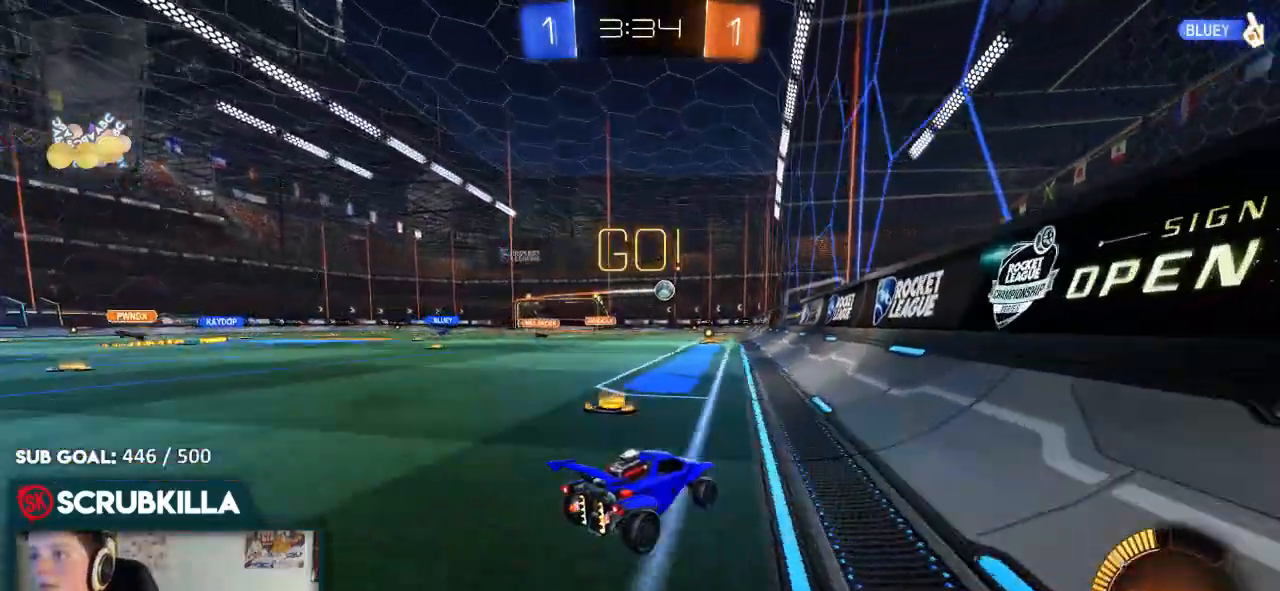
{"buttons": ["R2"], "left_stick": "left", "right_stick": "center"}
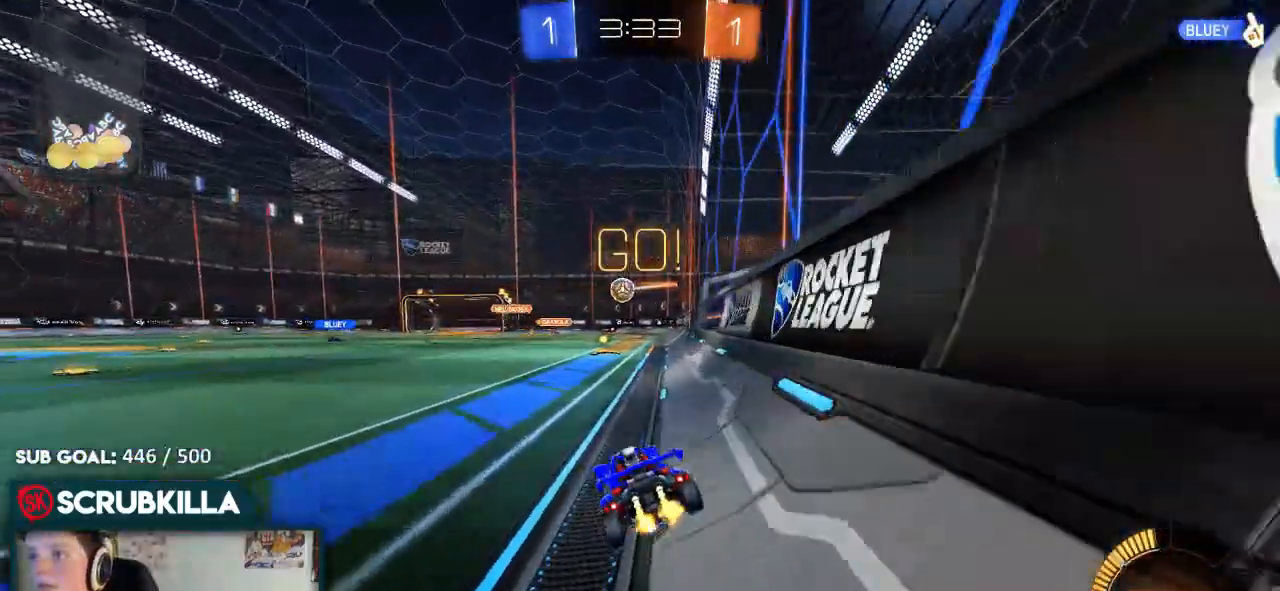
{"buttons": [], "left_stick": "left", "right_stick": "center", "events": [[183, "left_stick", "center"], [383, "R2", "up"], [500, "left_stick", "left"]]}